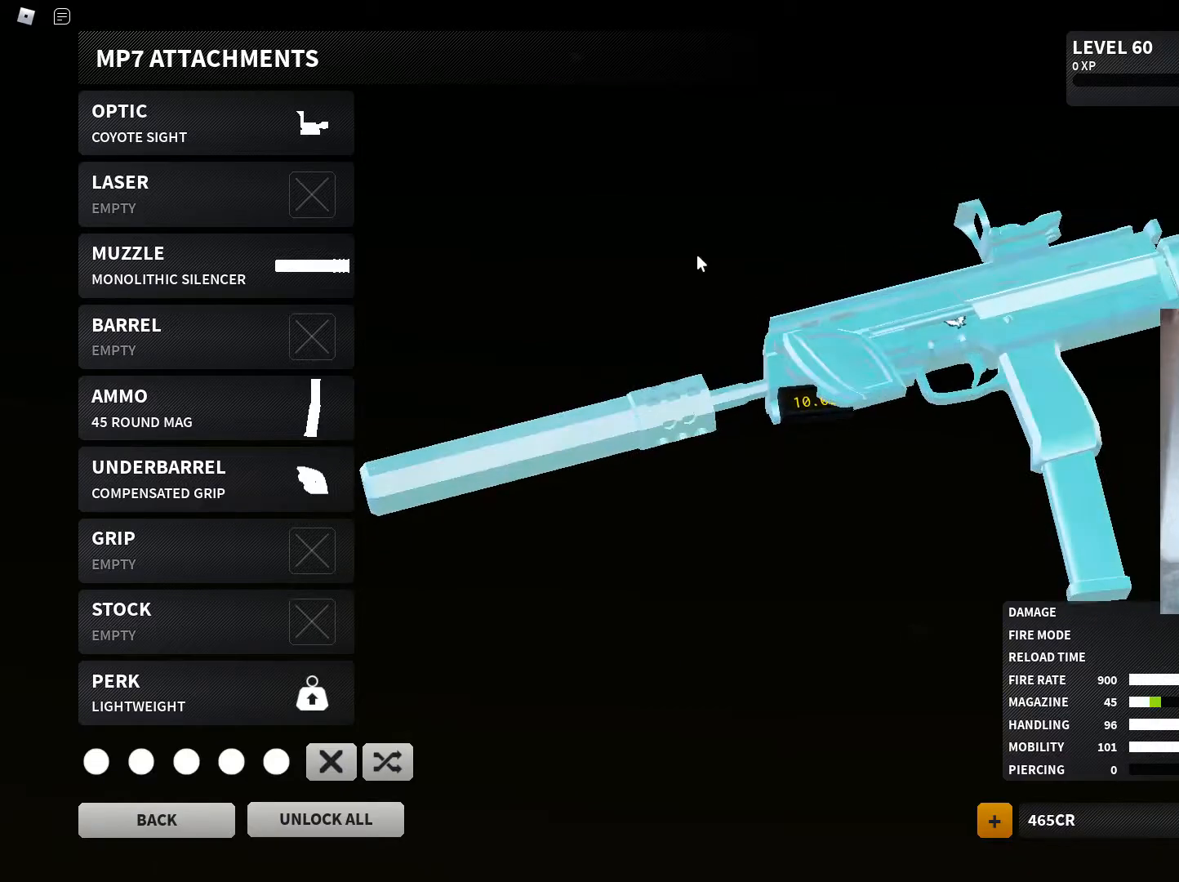
Gameplay with keyboard and mouse; each line is a JSON object with the keys and mouse buttons held at the frame after it. "events" lists presses ("down") and releases ("up") of "1", "2", "3", "4", "5", "a", "alt", "c", "caps_lock", "ctrl", "d", "e", "f", "g", "q", "r", "s", "shift", "space", "t", "tab", "v", "w", "x", "z", "mouse_left", "mouse_wheel" and "mouse_right" between this image and that frame as [ms after this image, input, new state], when the widget could be followed in between. "mouse_left", "mouse_wheel", "mouse_right" = the "left", "wheel", "right" buttons of the "mouse" list. No other keys are recorded. "wheel" means that the mouse wheel is clicked or scrolled. Not read: mouse_move.
{"keys": [], "mouse": [], "events": [[33, "mouse_left", "up"]]}
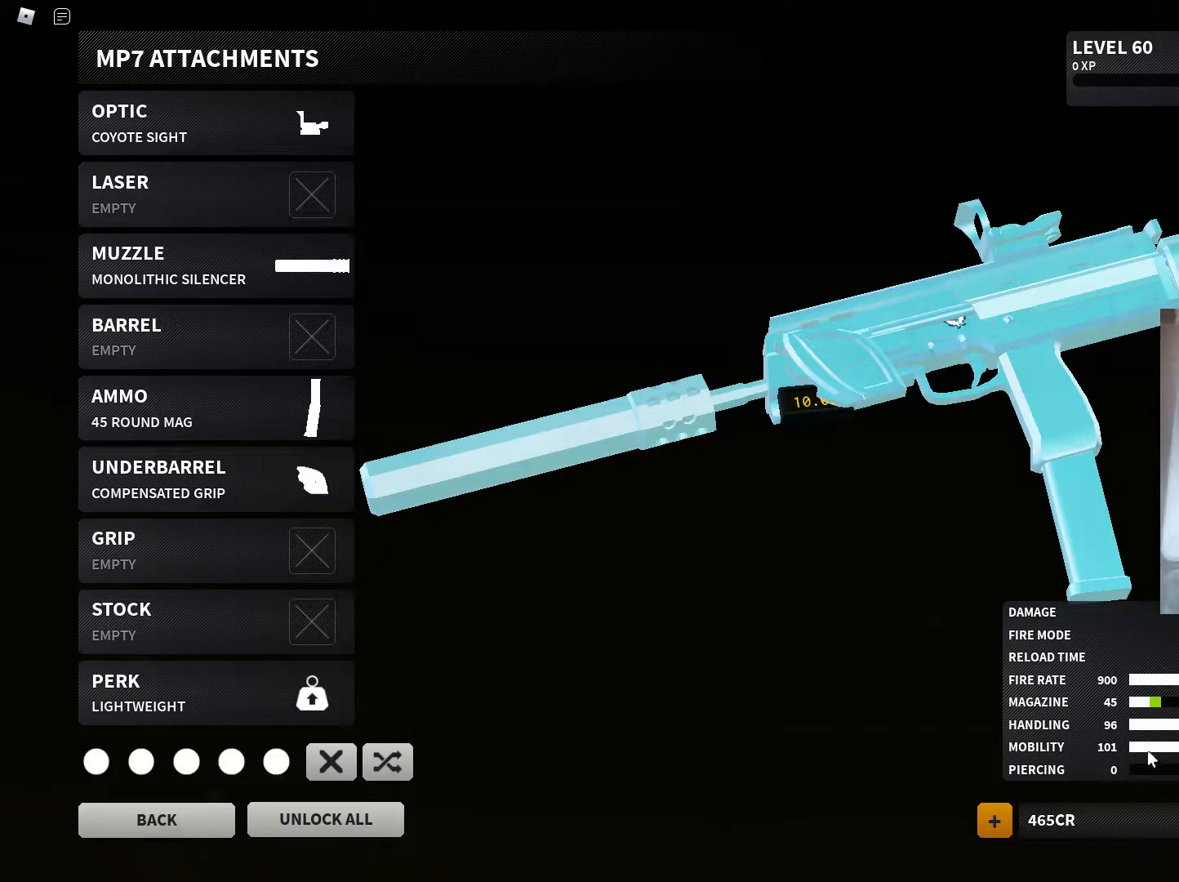
{"keys": [], "mouse": [], "events": []}
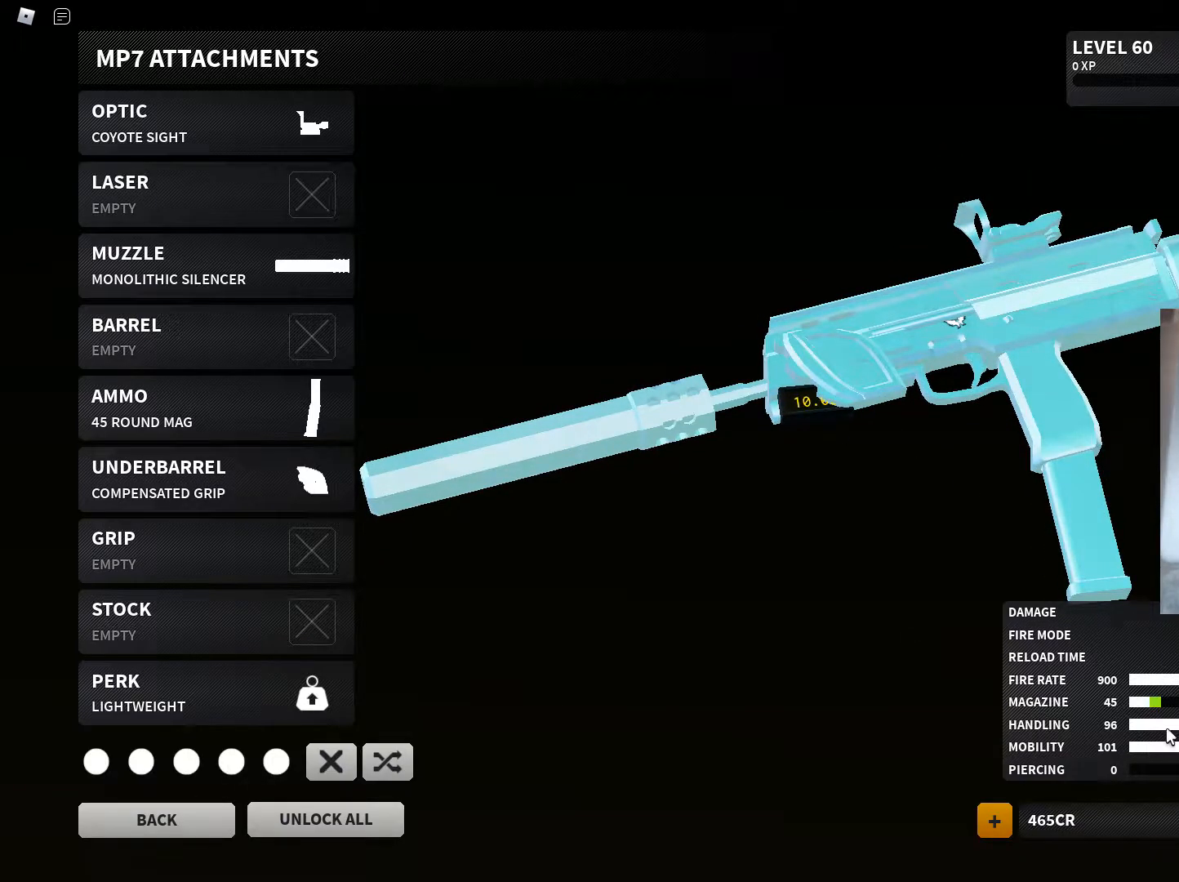
{"keys": [], "mouse": [], "events": []}
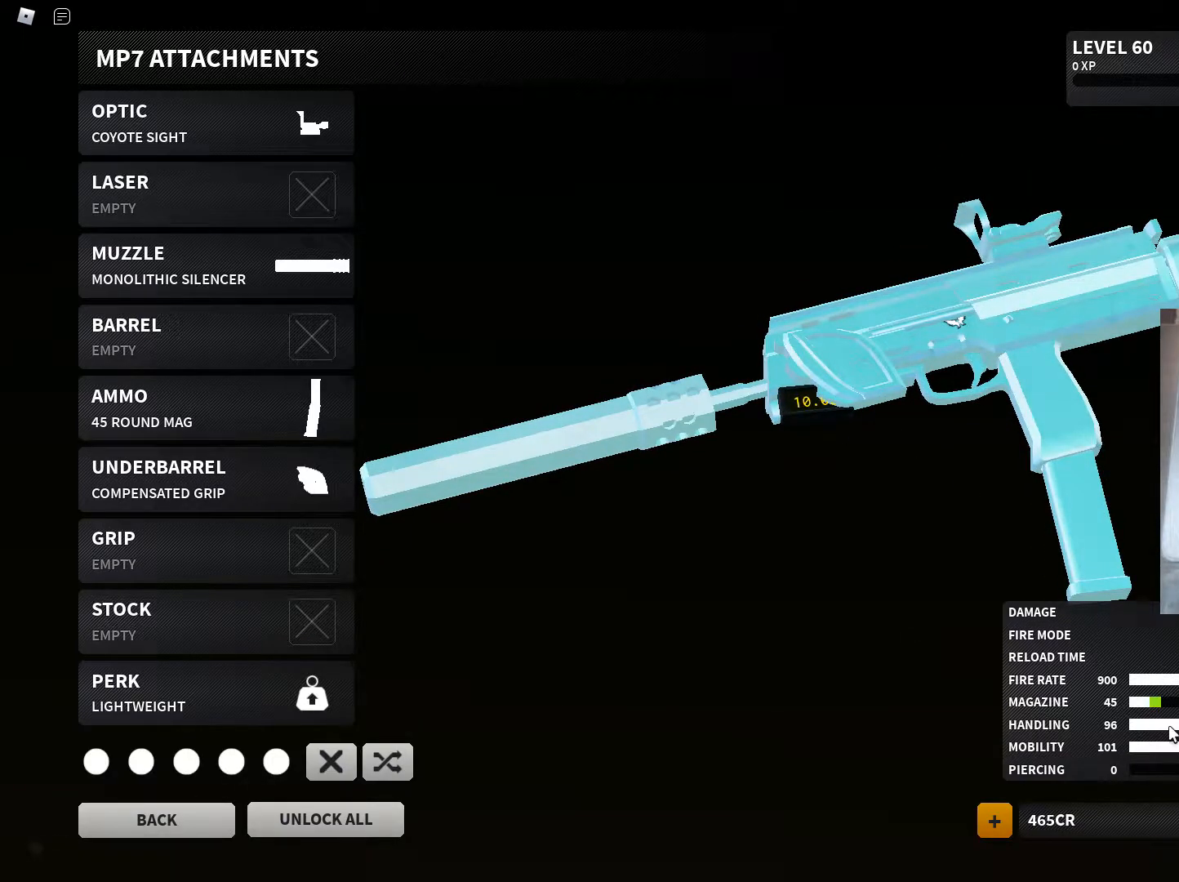
{"keys": [], "mouse": [], "events": []}
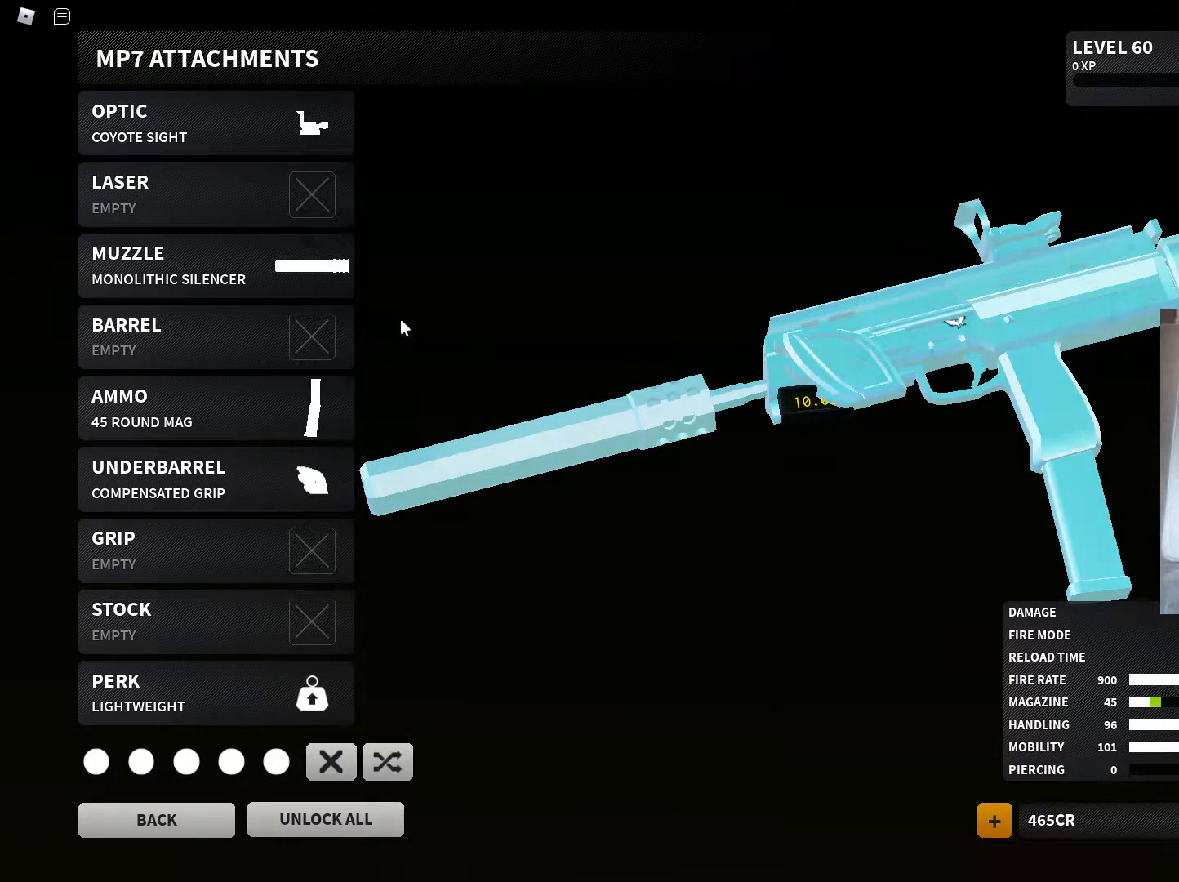
{"keys": [], "mouse": [], "events": []}
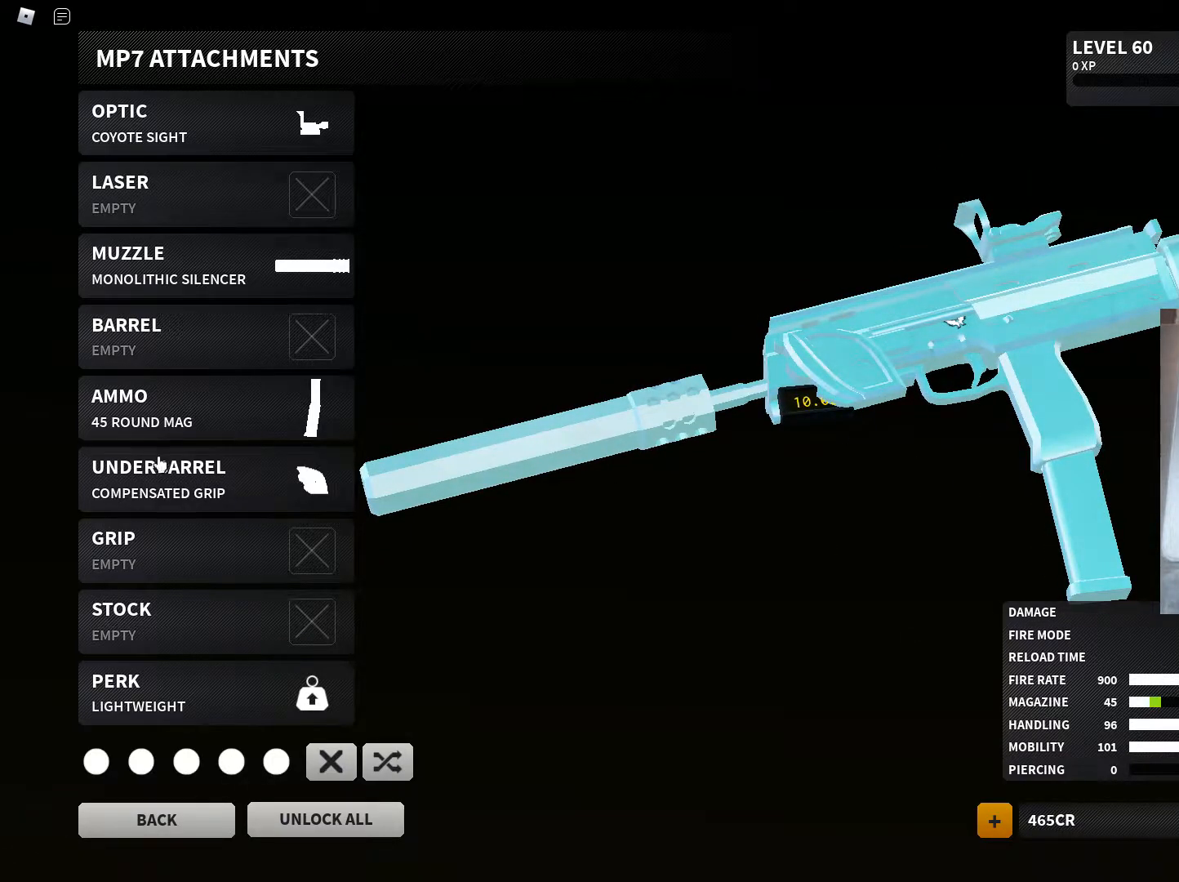
{"keys": [], "mouse": [], "events": []}
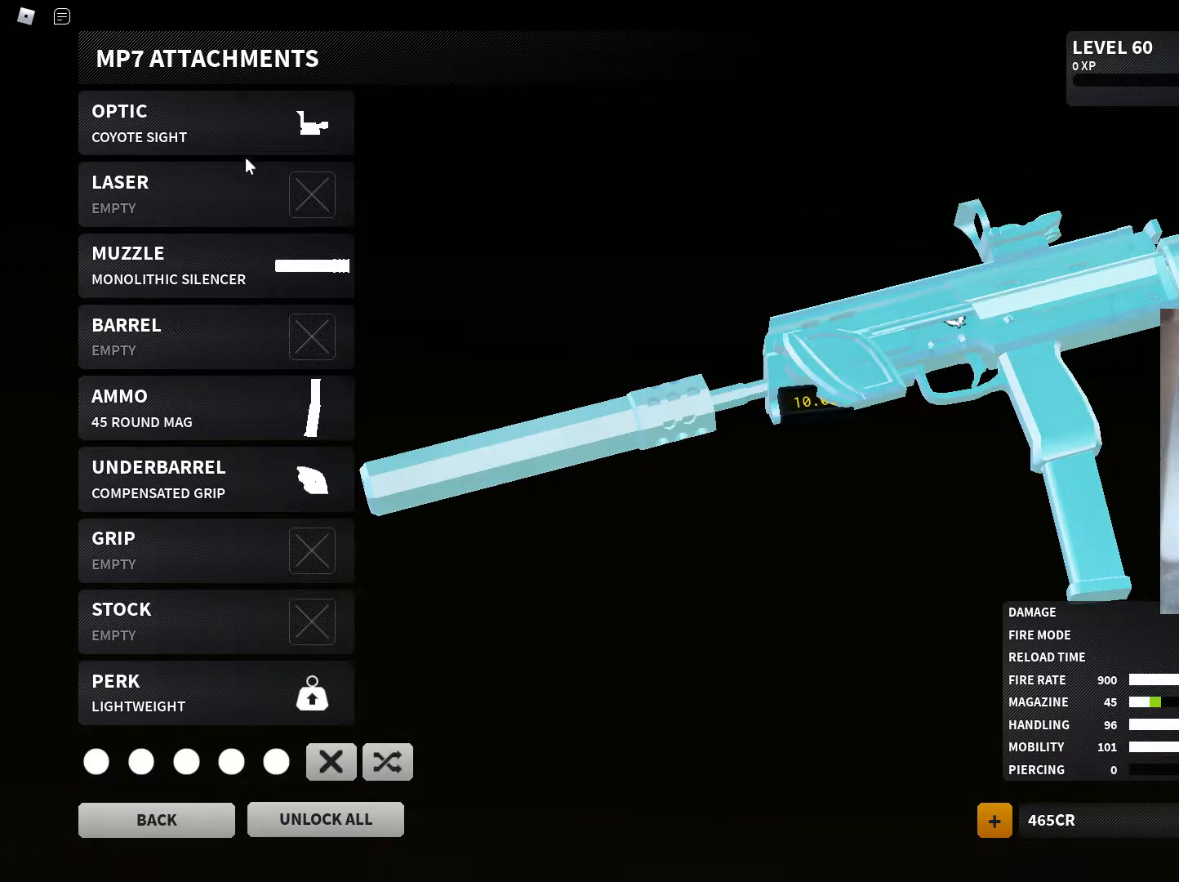
{"keys": [], "mouse": [], "events": [[166, "mouse_left", "down"], [266, "mouse_left", "up"]]}
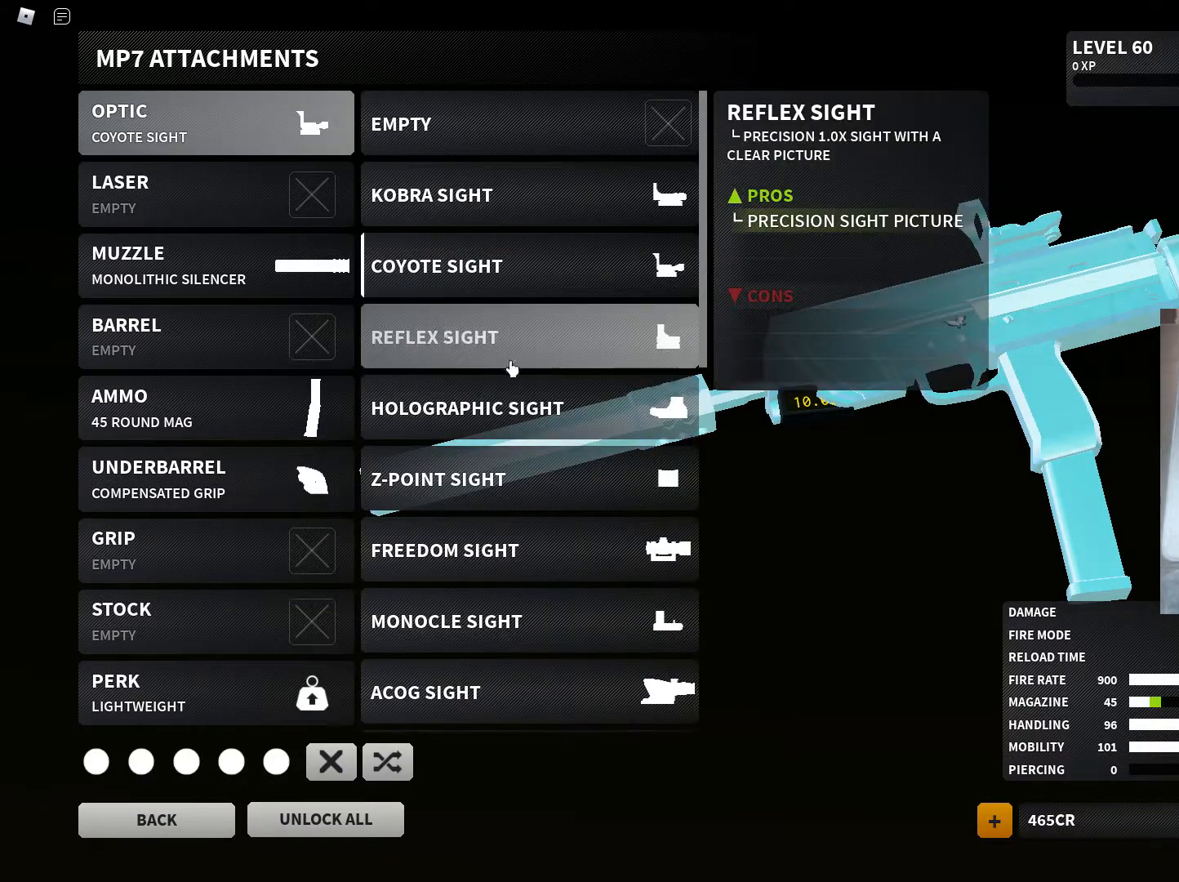
{"keys": [], "mouse": [], "events": []}
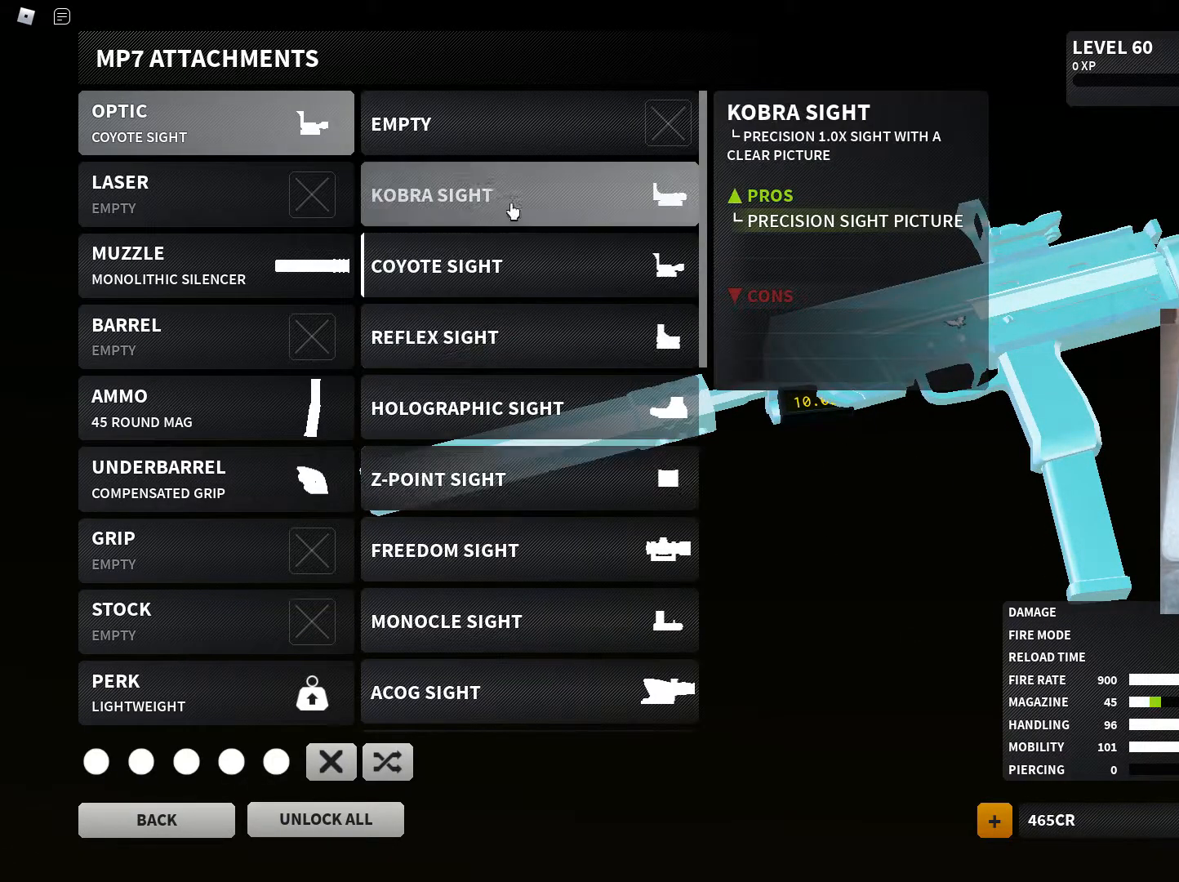
{"keys": [], "mouse": [], "events": []}
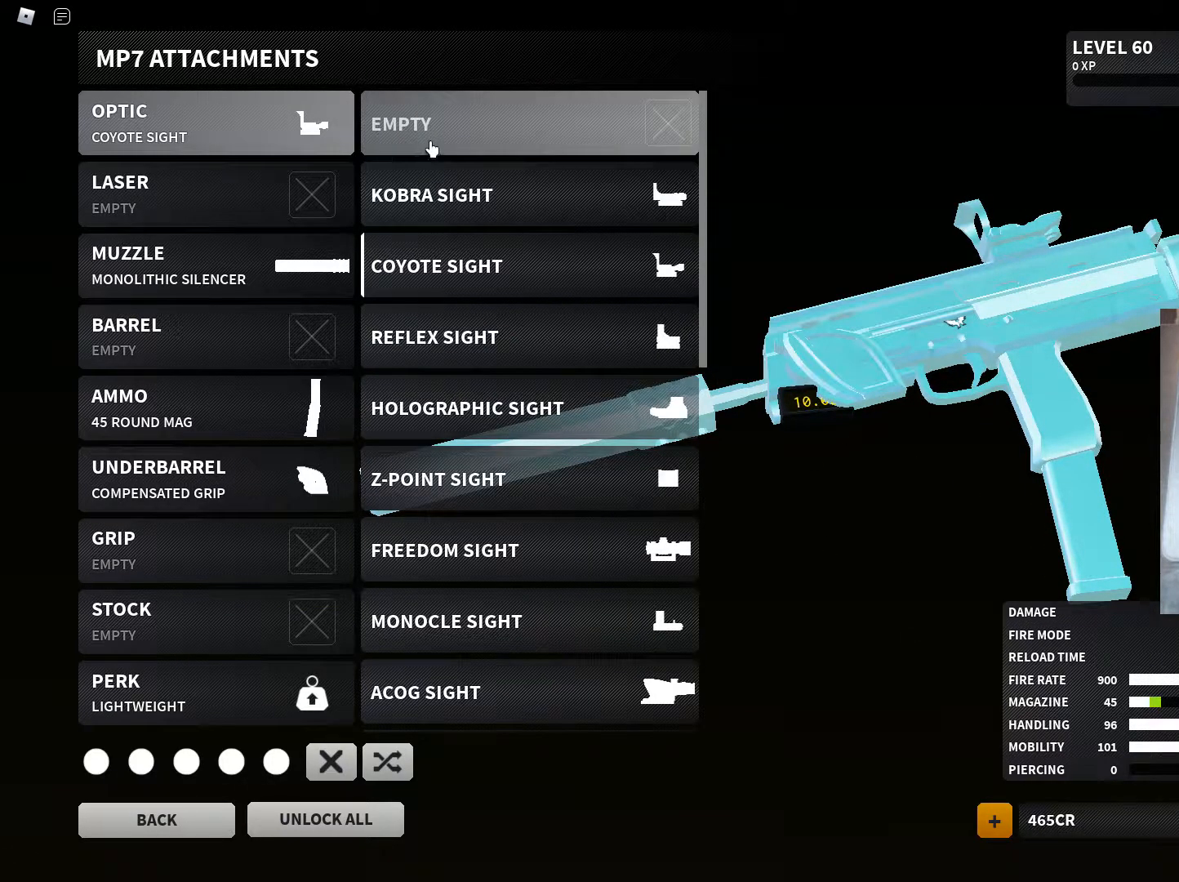
{"keys": [], "mouse": ["left"], "events": [[468, "mouse_left", "down"]]}
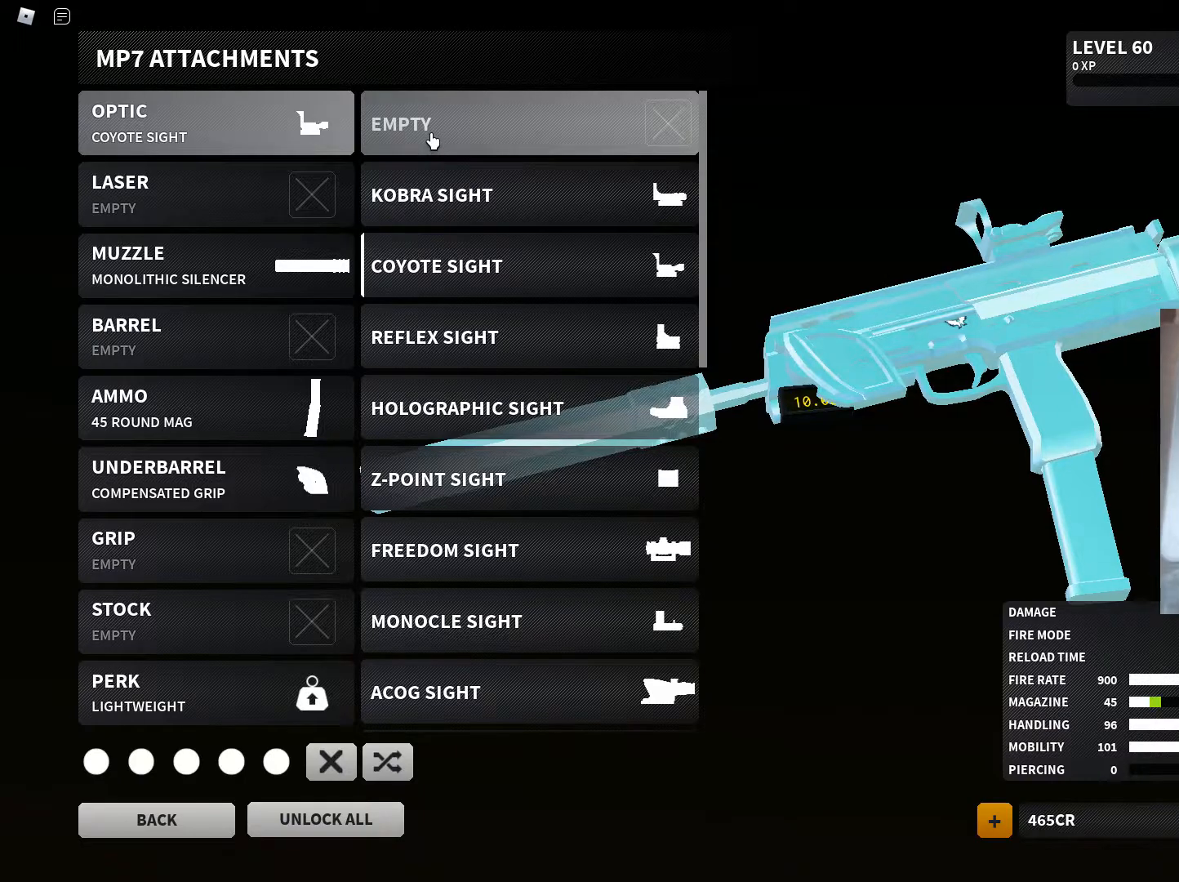
{"keys": [], "mouse": [], "events": [[50, "mouse_left", "up"], [334, "mouse_left", "down"], [434, "mouse_left", "up"]]}
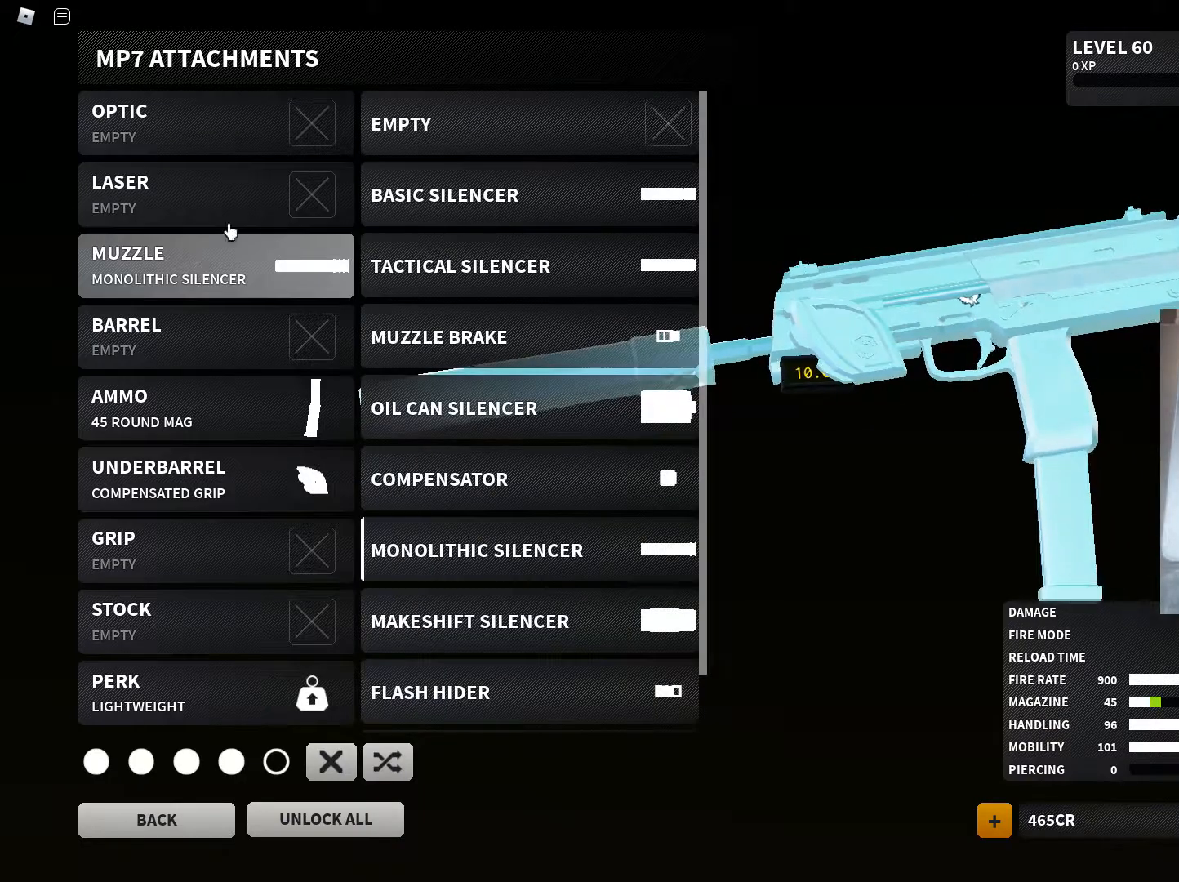
{"keys": [], "mouse": [], "events": []}
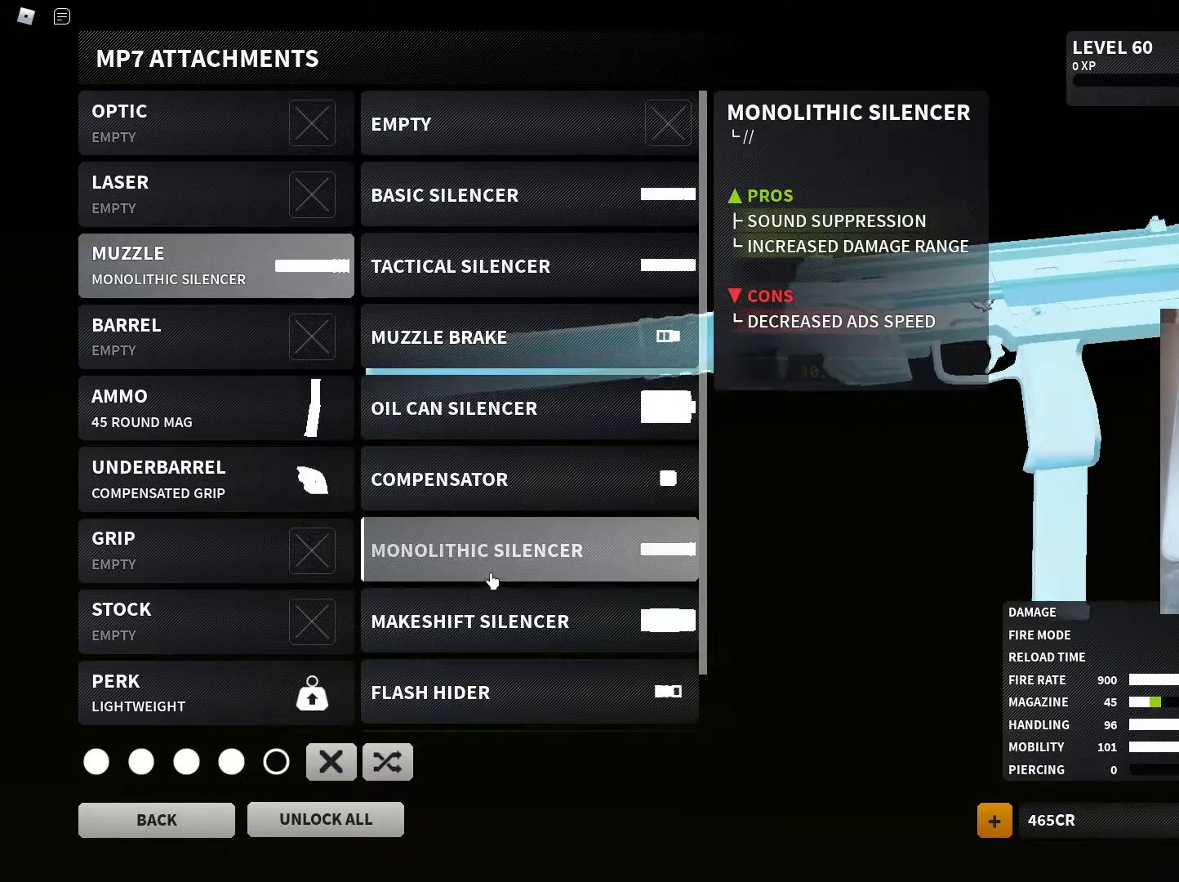
{"keys": [], "mouse": [], "events": [[167, "mouse_wheel", "down"], [267, "mouse_wheel", "up"]]}
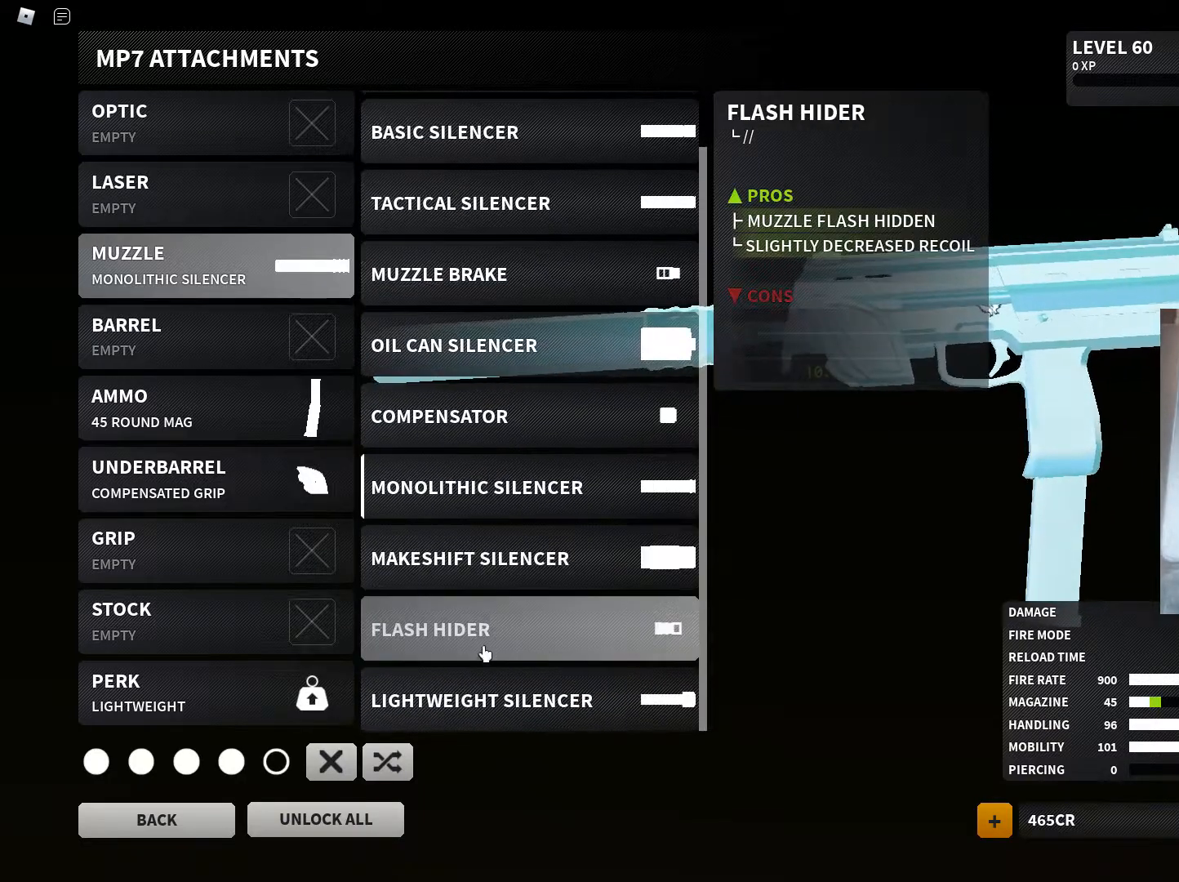
{"keys": [], "mouse": [], "events": [[234, "mouse_left", "down"], [317, "mouse_left", "up"]]}
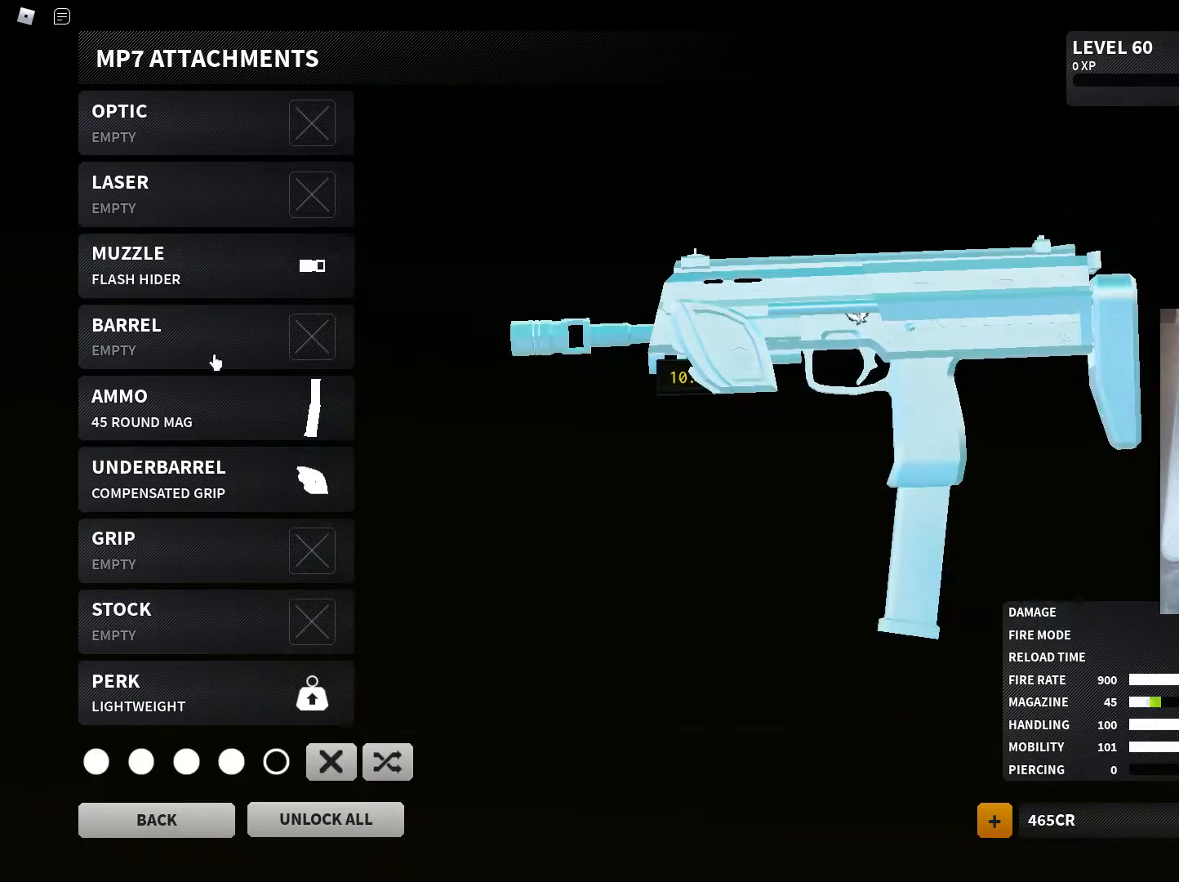
{"keys": [], "mouse": [], "events": [[150, "mouse_left", "down"], [200, "mouse_left", "up"]]}
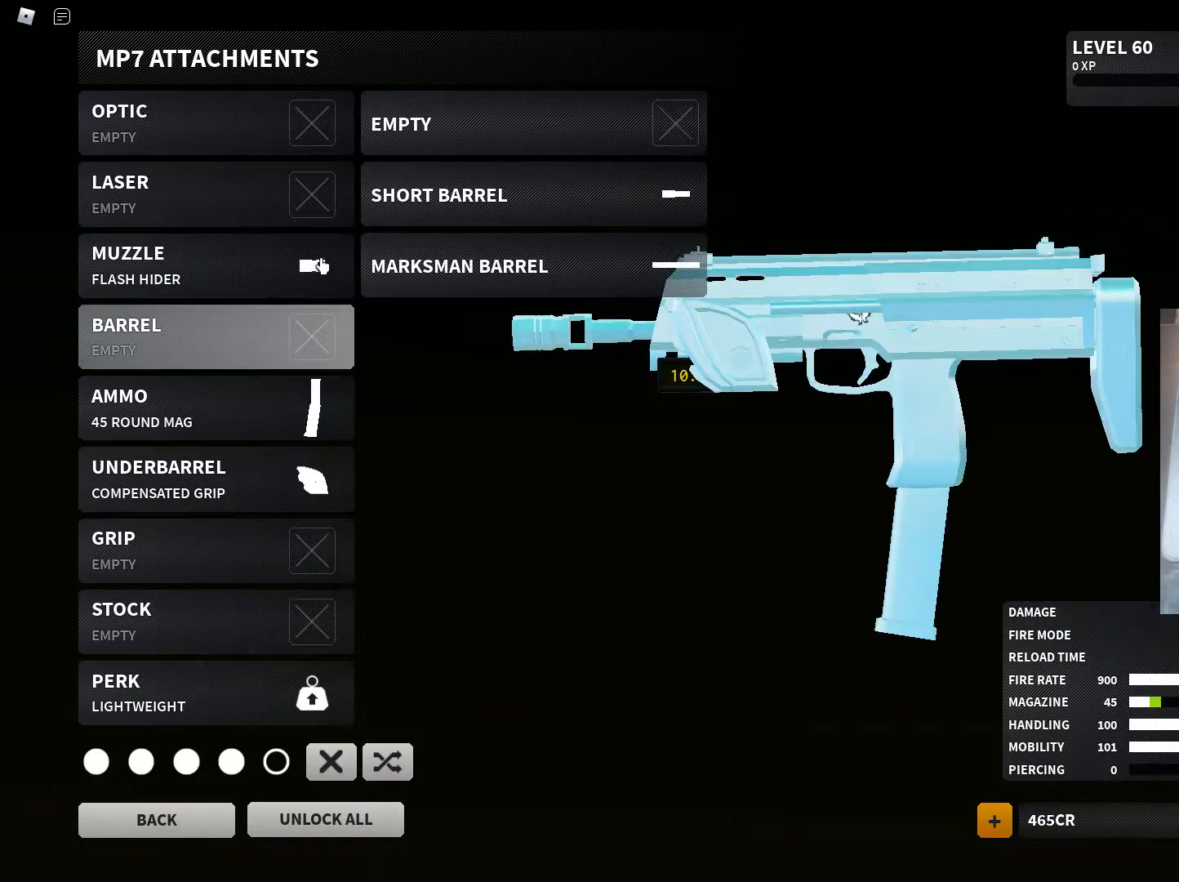
{"keys": [], "mouse": [], "events": [[401, "mouse_left", "down"], [501, "mouse_left", "up"]]}
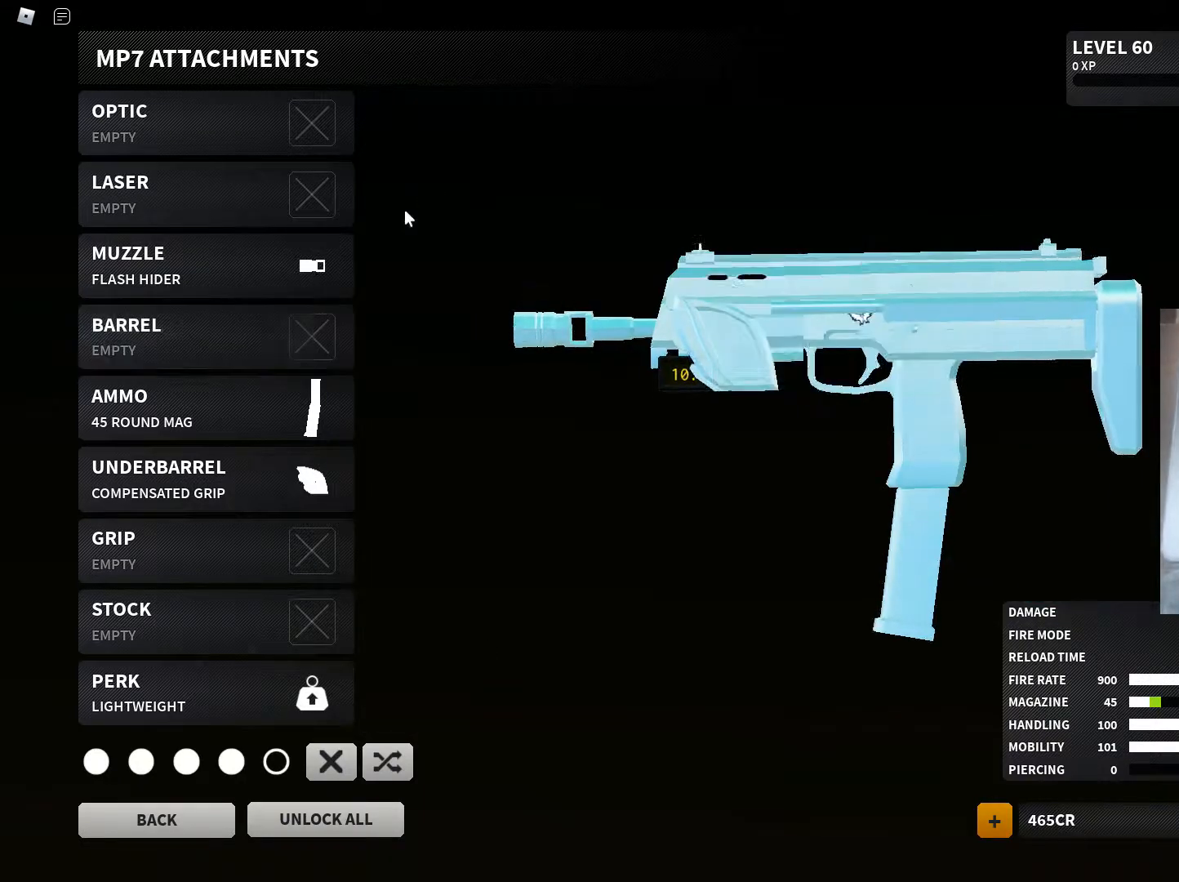
{"keys": [], "mouse": [], "events": [[284, "mouse_left", "down"], [367, "mouse_left", "up"]]}
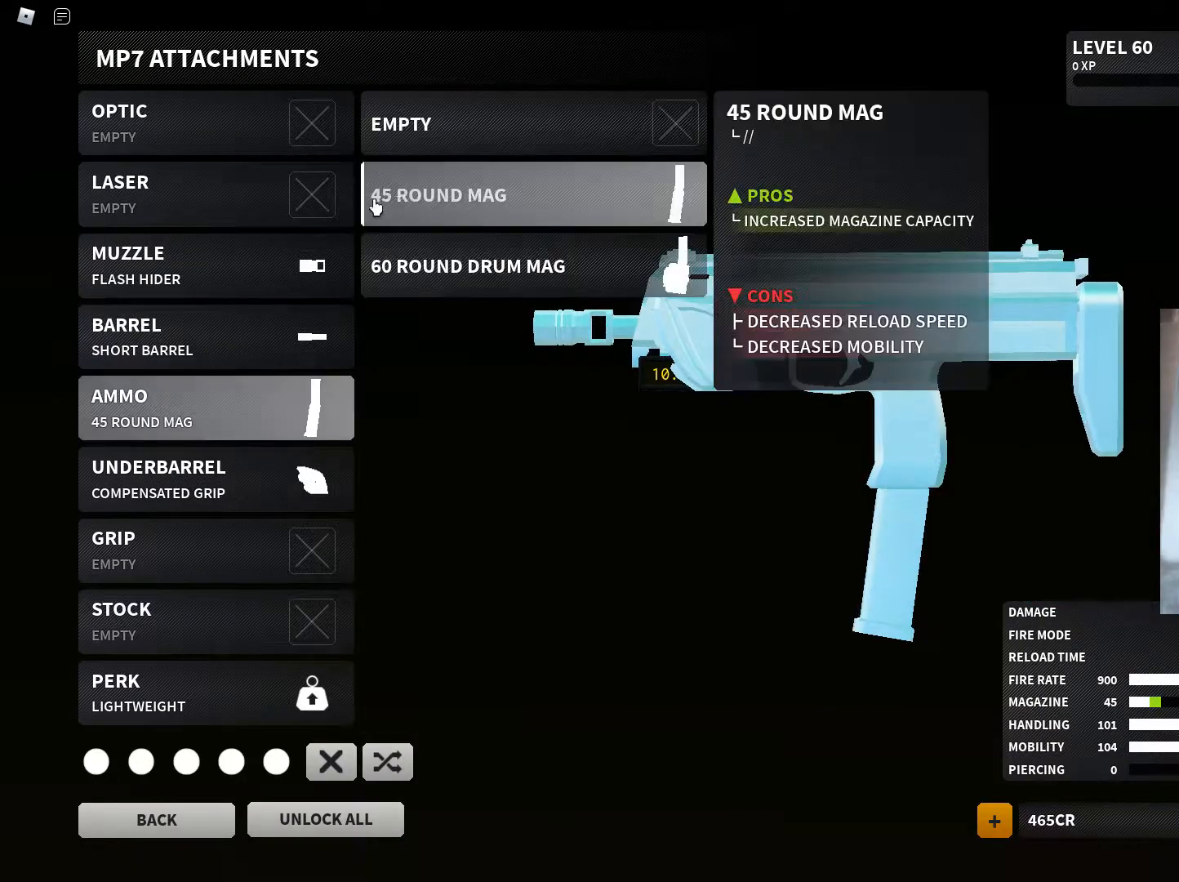
{"keys": [], "mouse": [], "events": [[201, "mouse_left", "down"], [251, "mouse_left", "up"]]}
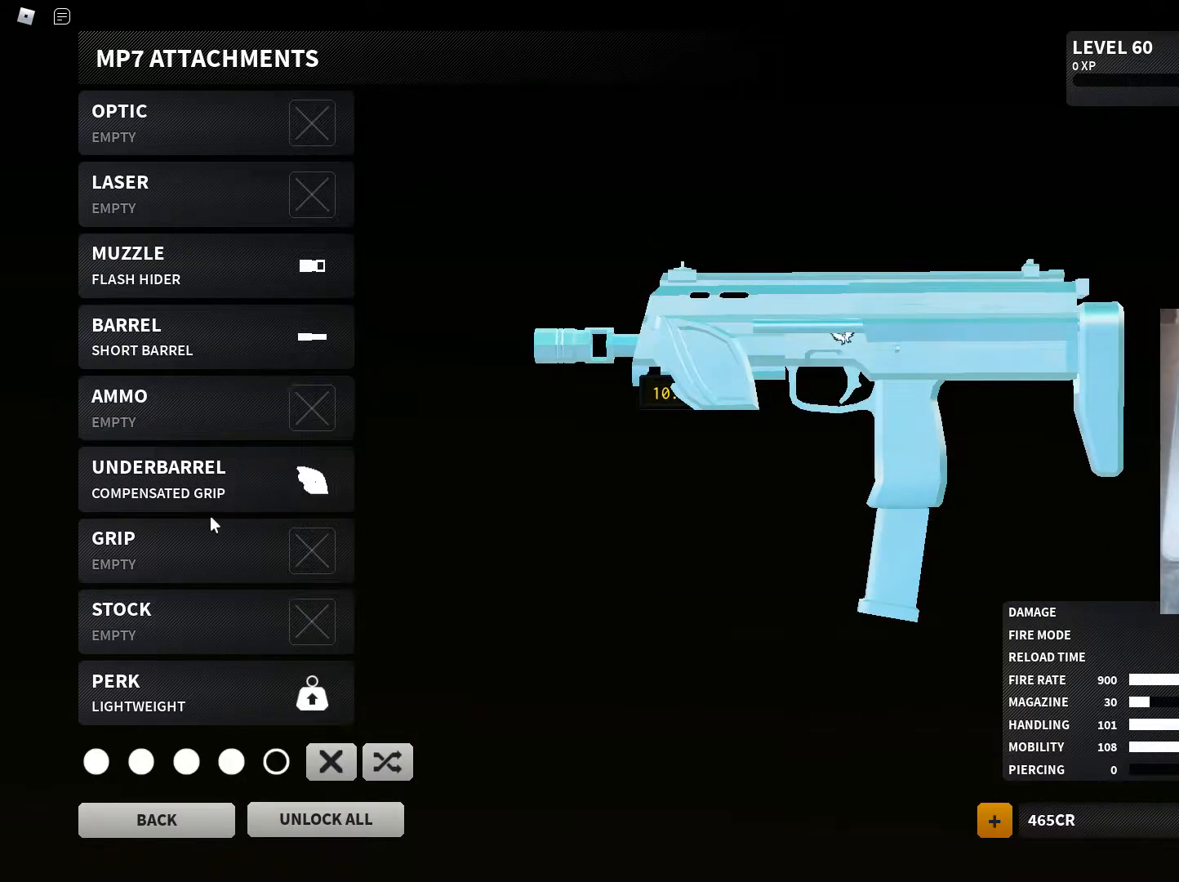
{"keys": [], "mouse": [], "events": [[267, "mouse_left", "down"], [350, "mouse_left", "up"]]}
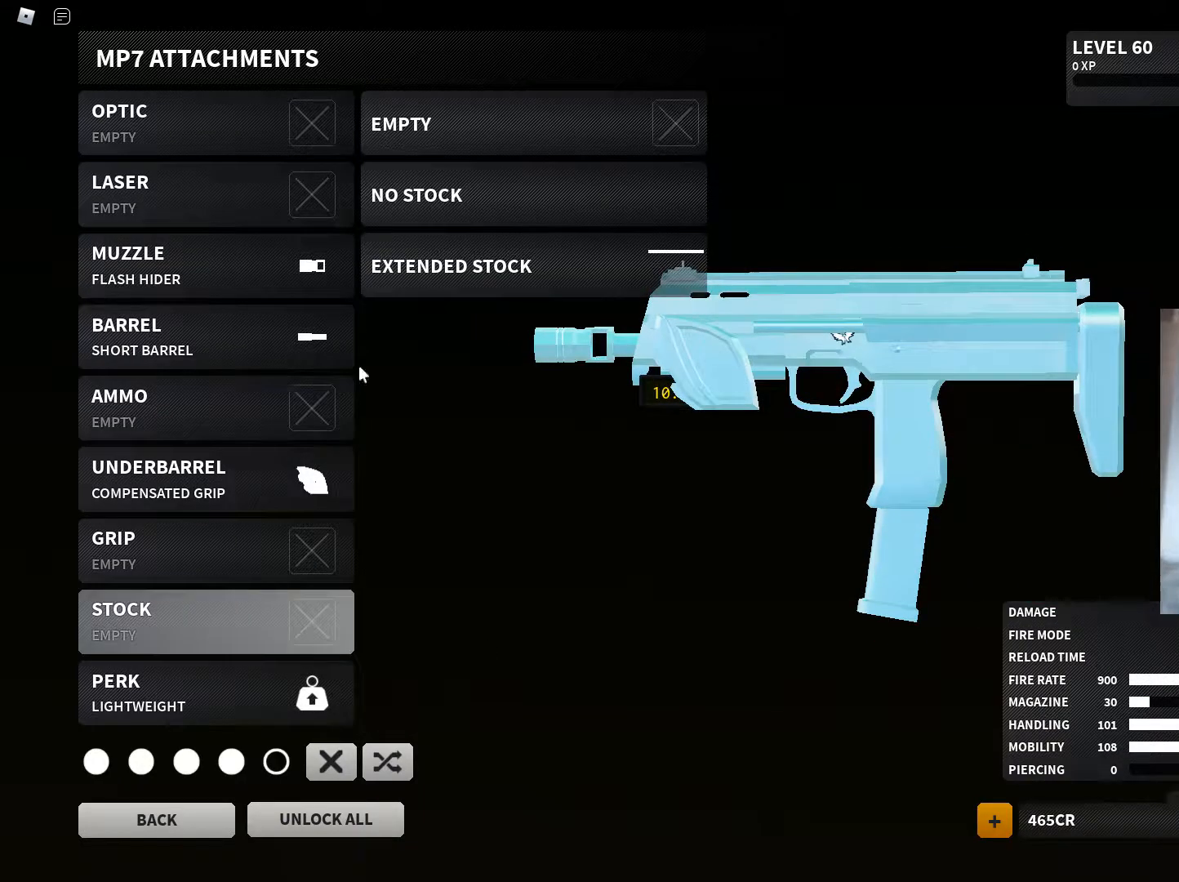
{"keys": [], "mouse": [], "events": []}
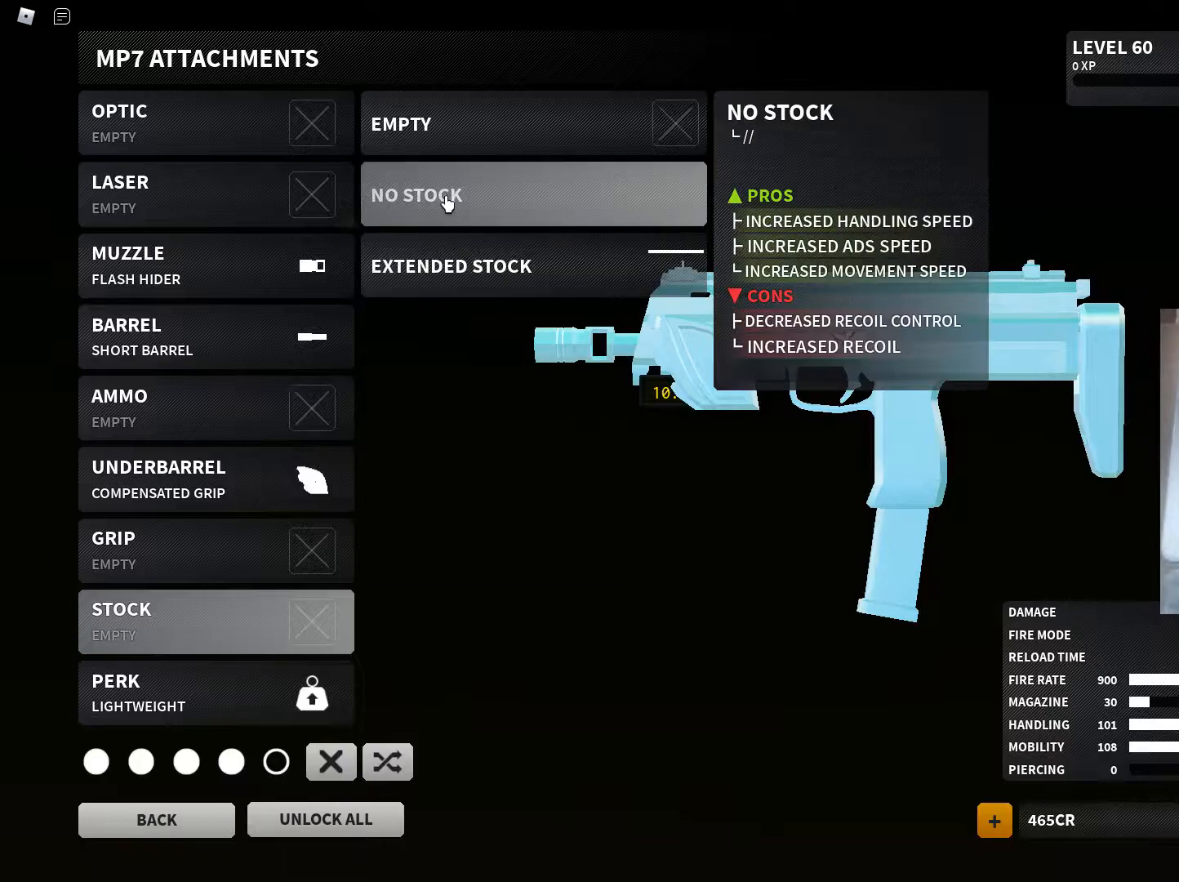
{"keys": [], "mouse": ["left"], "events": [[17, "mouse_left", "down"], [100, "mouse_left", "up"], [434, "mouse_left", "down"]]}
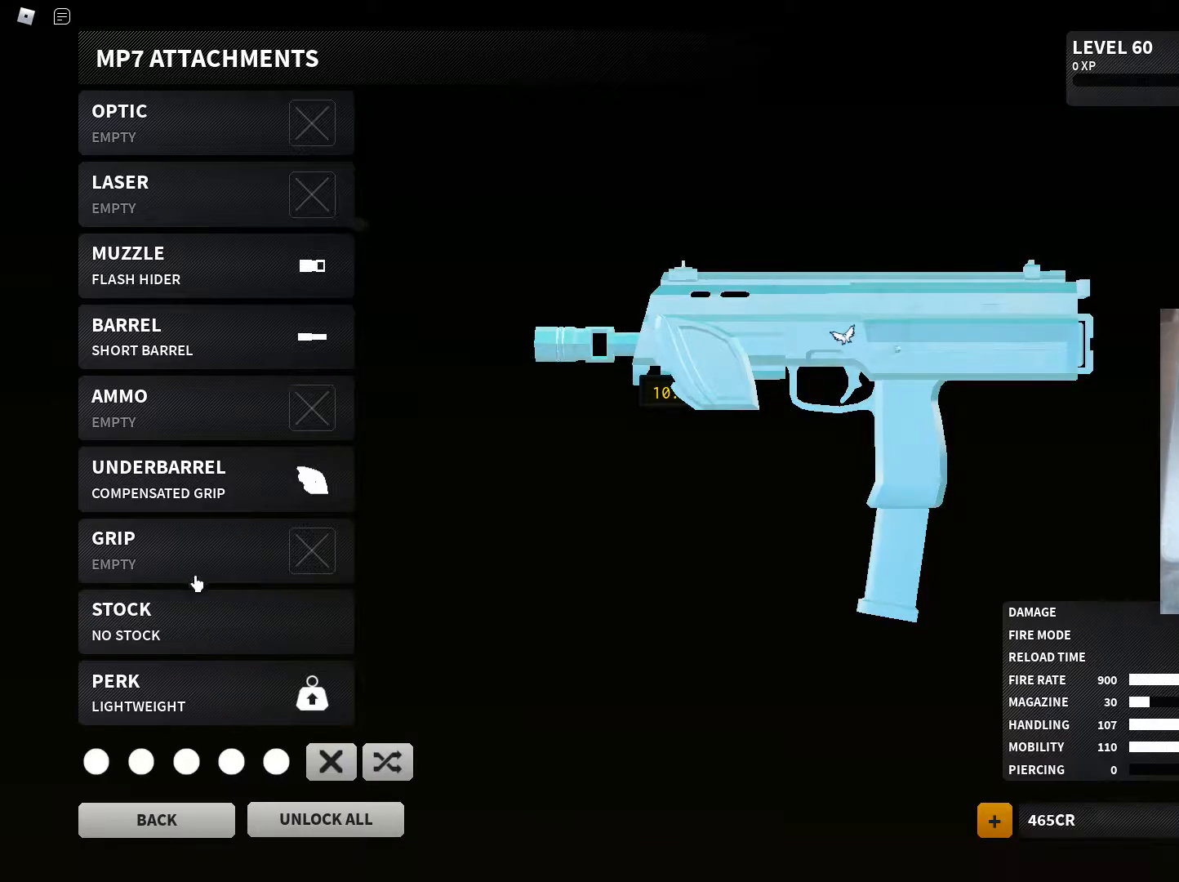
{"keys": [], "mouse": [], "events": [[17, "mouse_left", "up"], [301, "mouse_left", "down"], [351, "mouse_left", "up"]]}
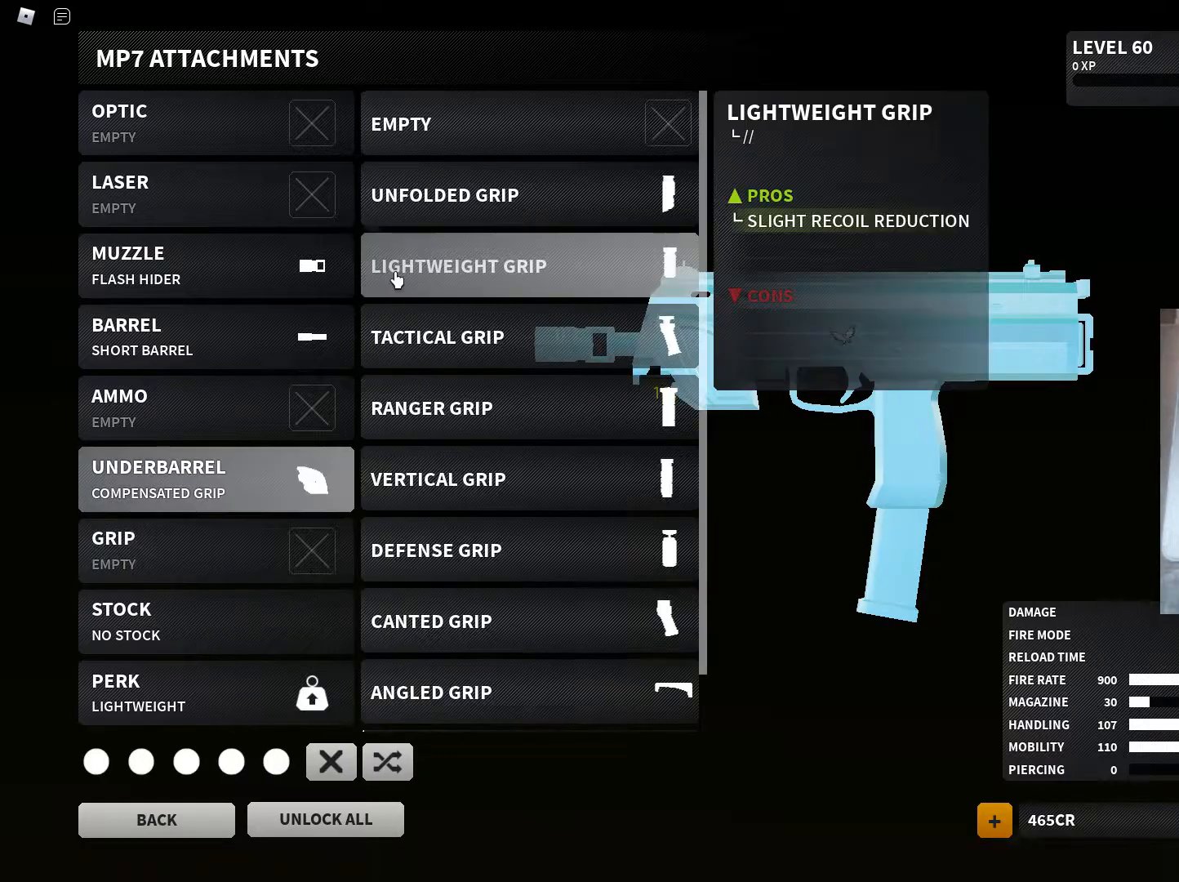
{"keys": [], "mouse": ["wheel"], "events": [[417, "mouse_wheel", "down"]]}
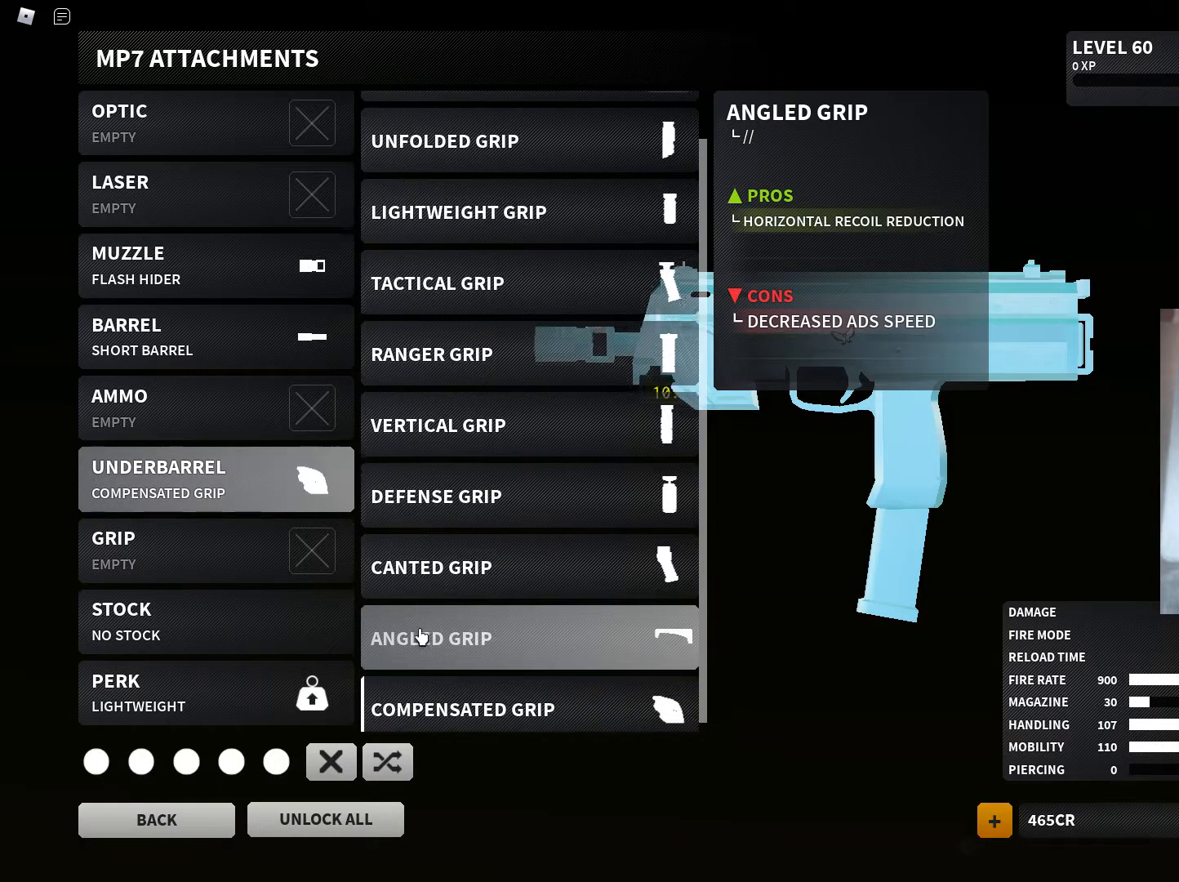
{"keys": [], "mouse": ["left"], "events": [[50, "mouse_wheel", "up"], [434, "mouse_left", "down"]]}
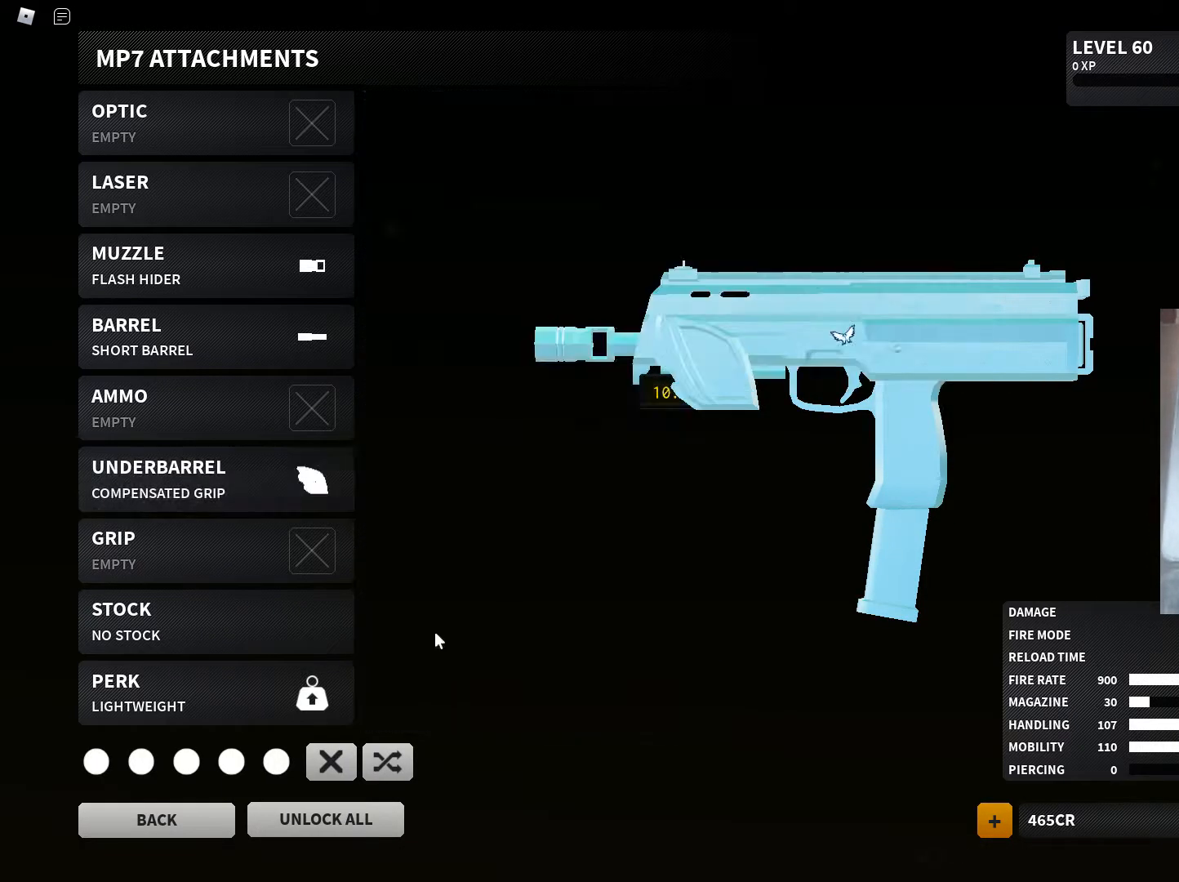
{"keys": [], "mouse": ["left"], "events": [[33, "mouse_left", "up"], [300, "mouse_left", "down"]]}
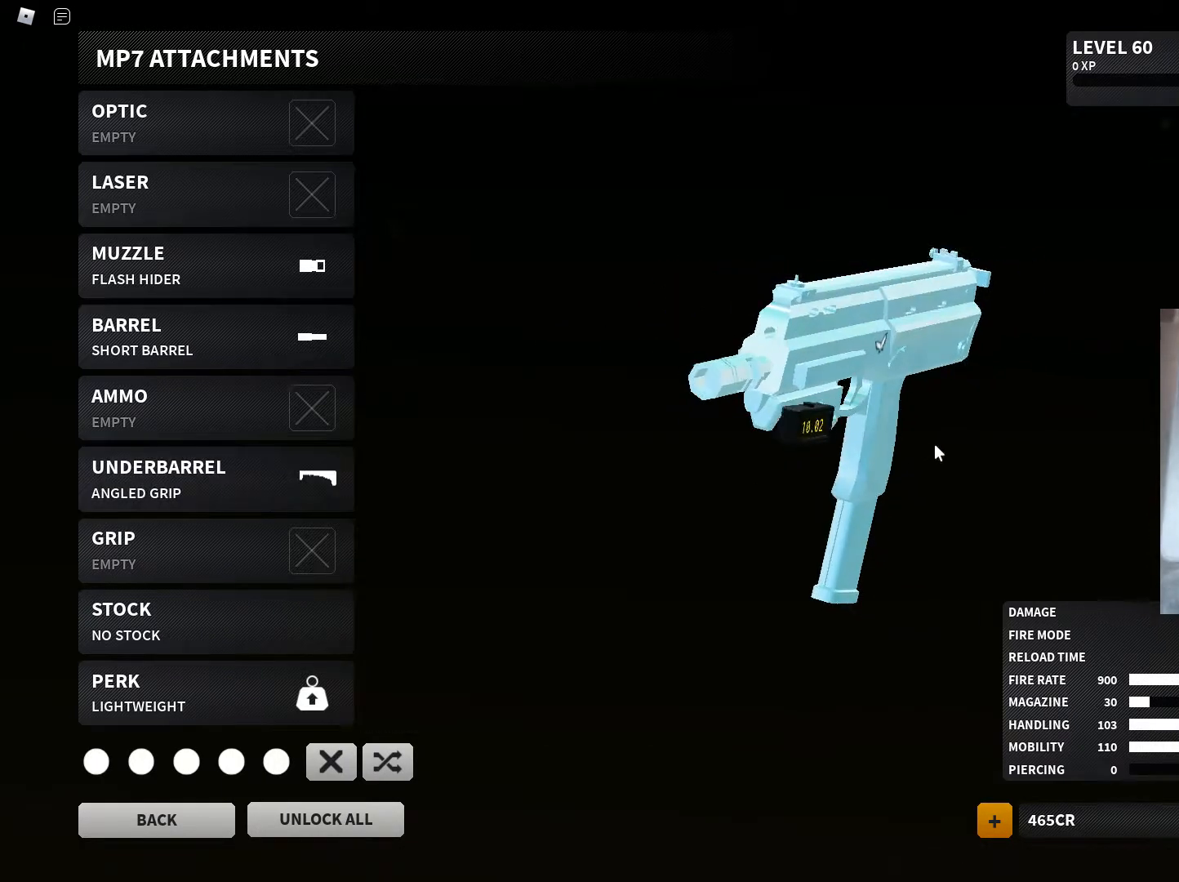
{"keys": [], "mouse": ["left"], "events": []}
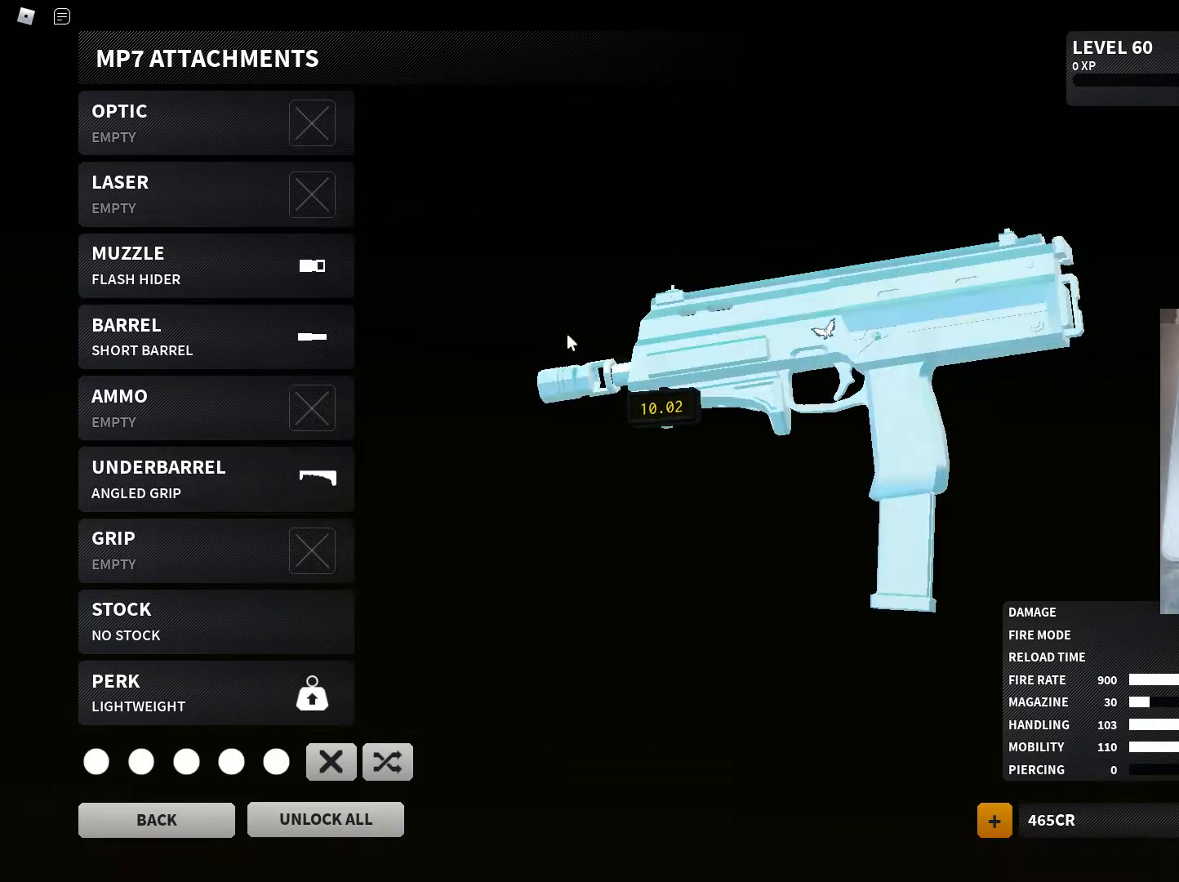
{"keys": [], "mouse": ["left"], "events": []}
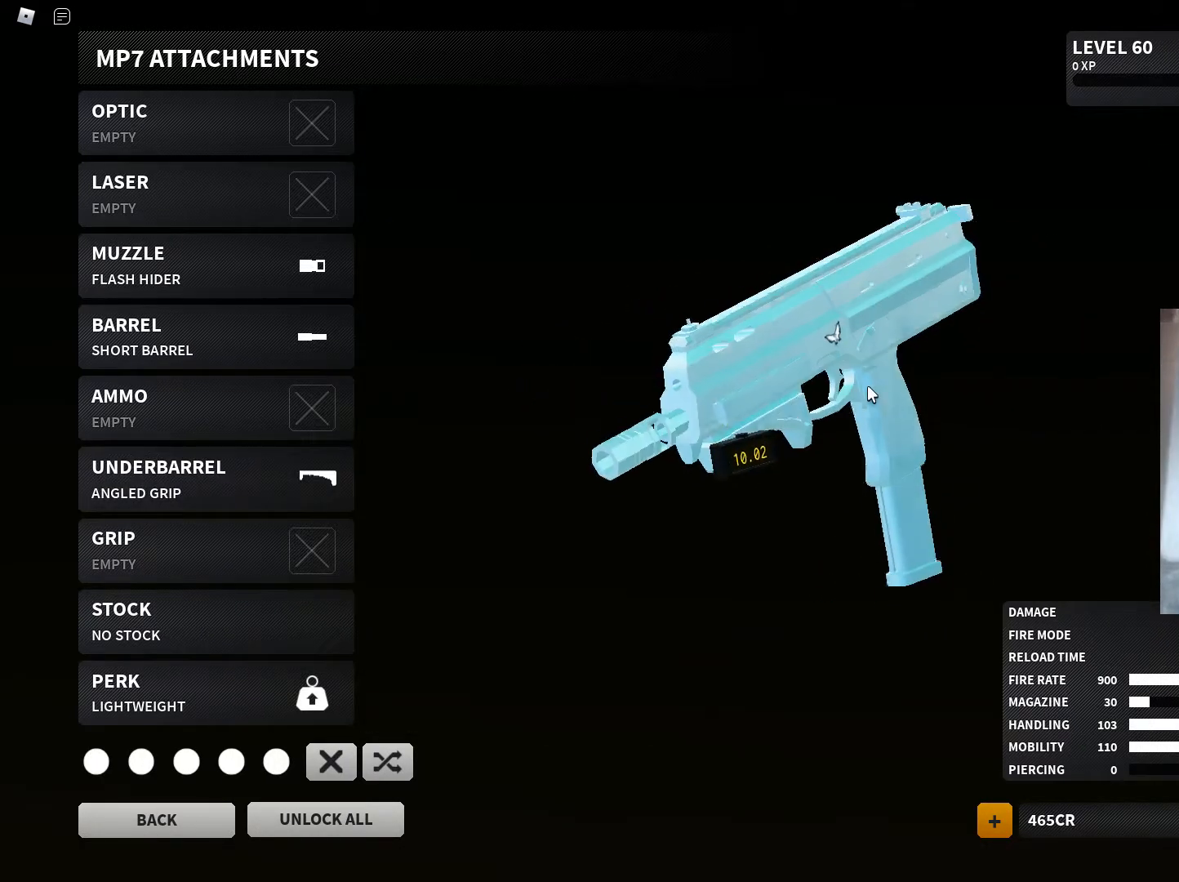
{"keys": [], "mouse": [], "events": [[501, "mouse_left", "up"]]}
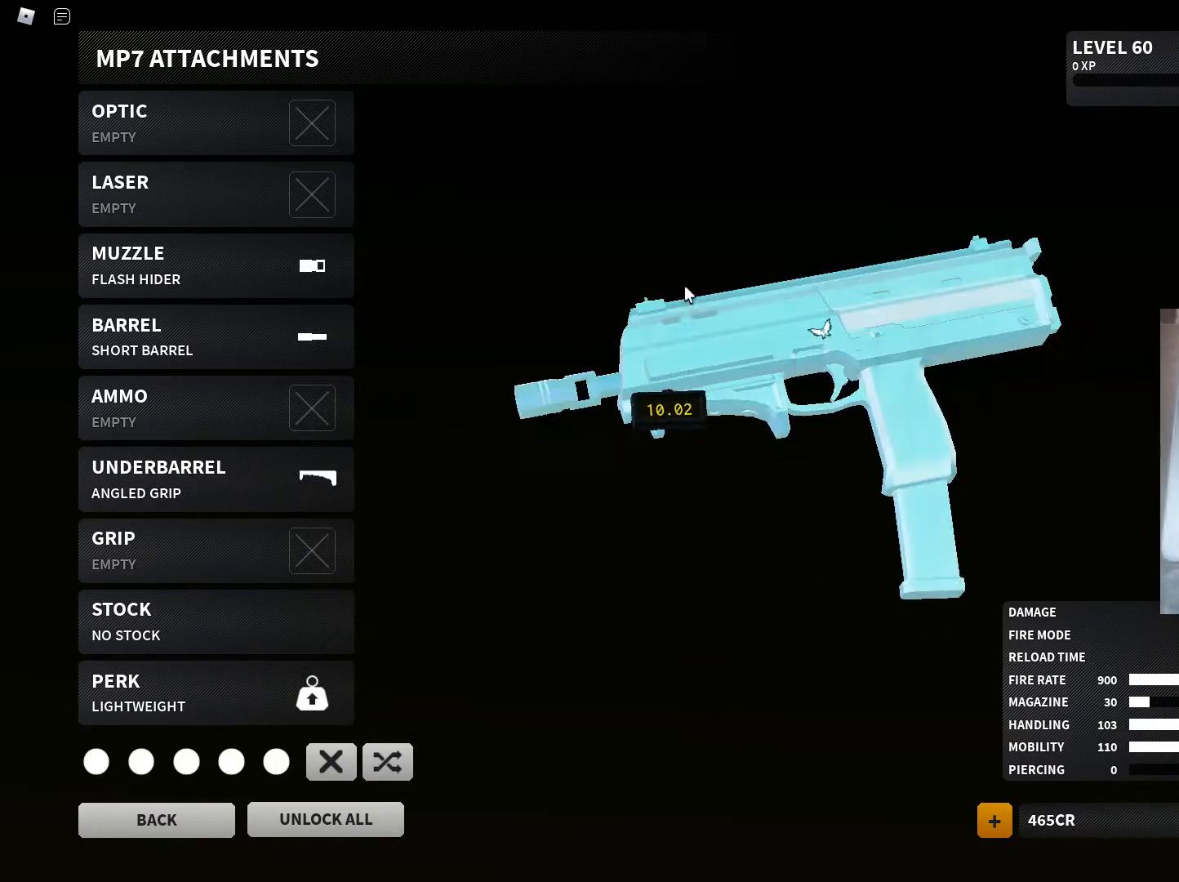
{"keys": [], "mouse": [], "events": []}
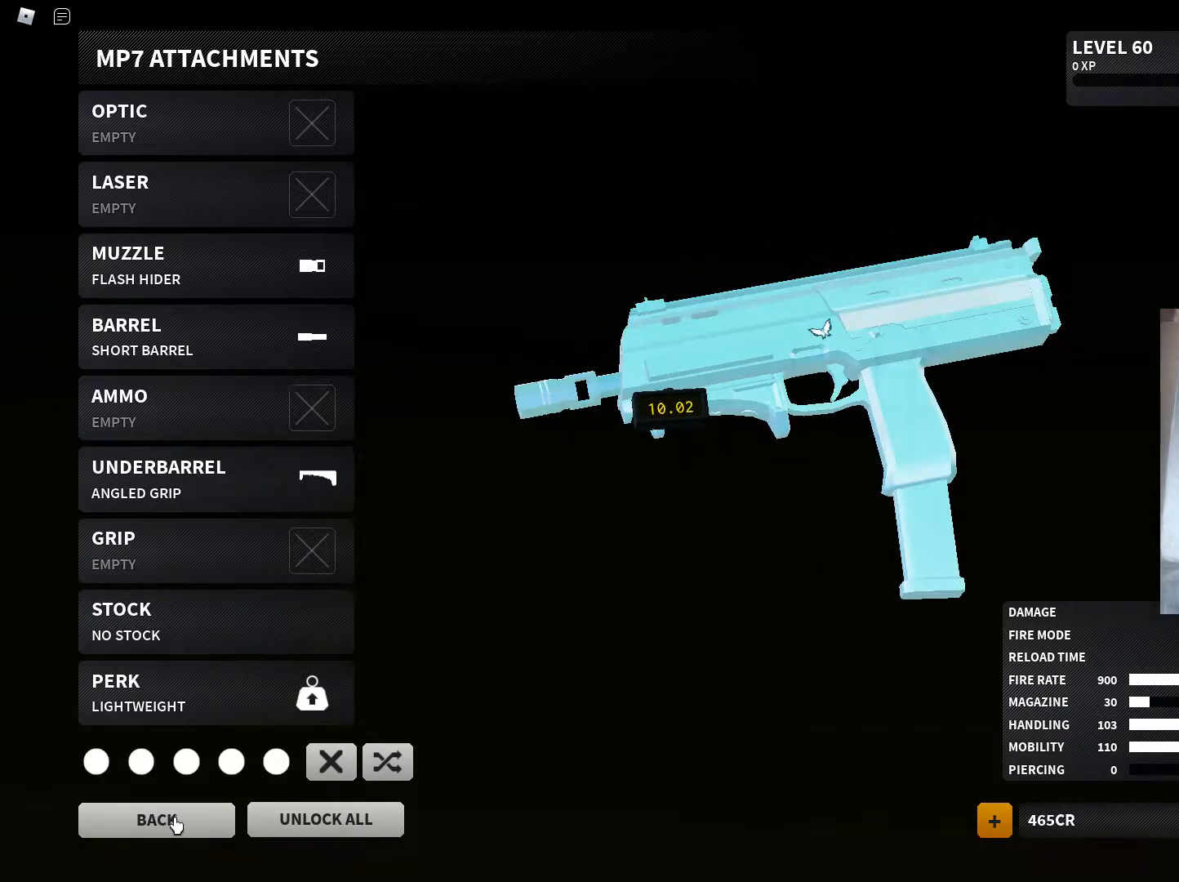
{"keys": [], "mouse": [], "events": []}